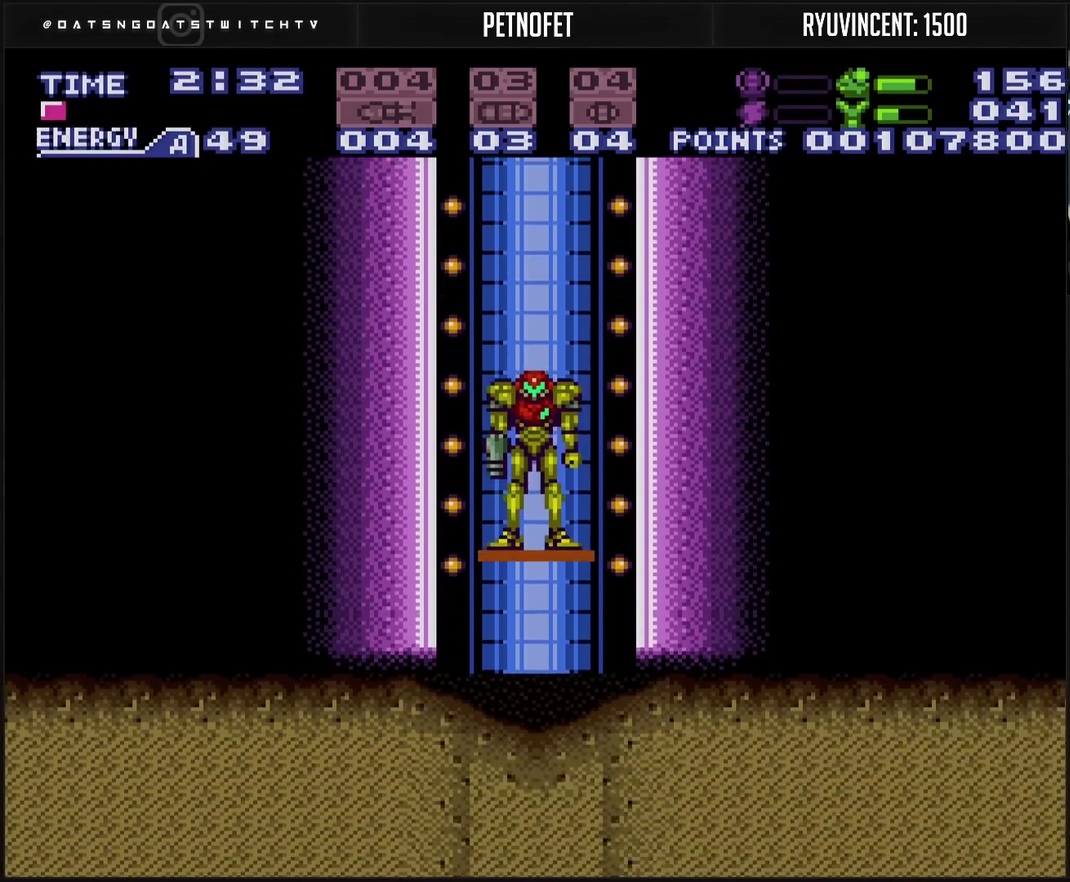
Gameplay with a controller (PlayStation layout); each line is a JSON object with the inputs held at the frame after it. "events" lists button and stick changes between this image and that frame as [ms after this image, input, new state], when the widget could be followed in between. Not read: L2 L3 R2 R3.
{"buttons": ["CROSS"], "events": [[267, "CROSS", "down"]]}
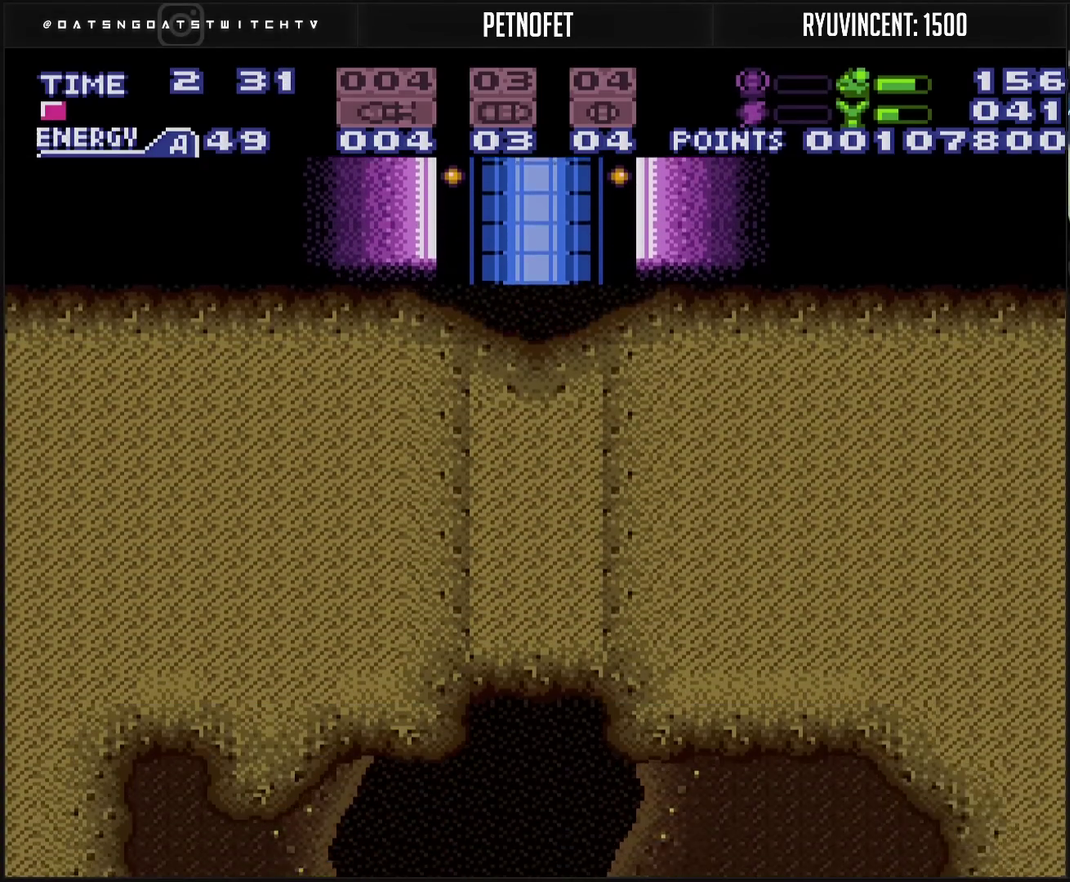
{"buttons": ["CROSS", "DPAD_RIGHT"], "events": [[83, "R1", "down"], [167, "R1", "up"], [350, "DPAD_RIGHT", "down"]]}
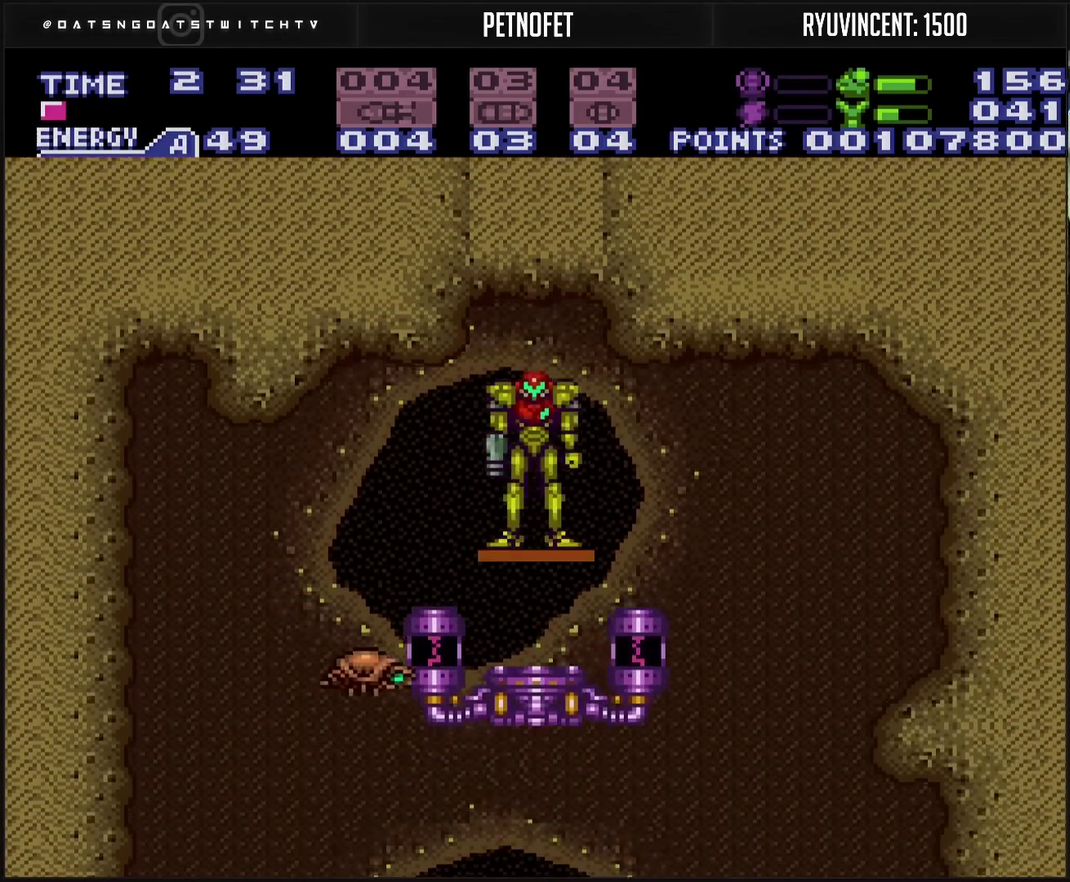
{"buttons": ["CROSS", "DPAD_RIGHT"], "events": []}
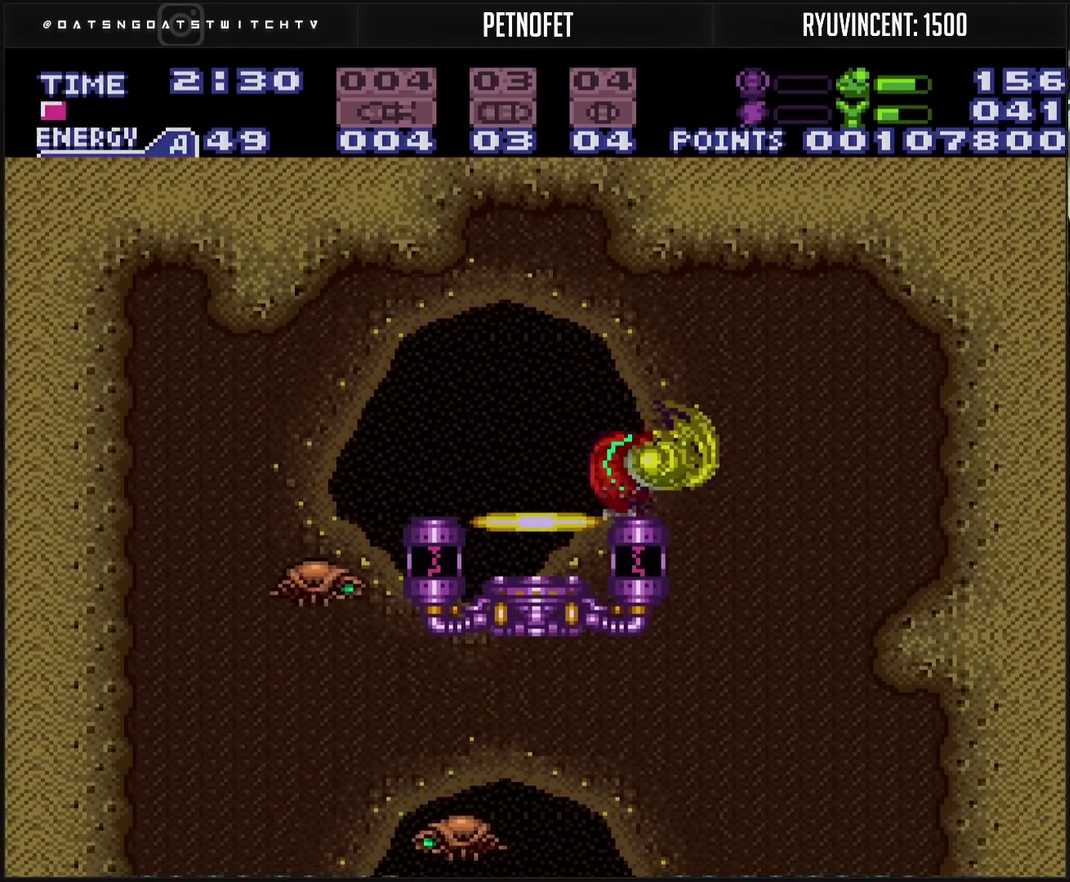
{"buttons": ["CROSS", "L1", "DPAD_RIGHT"], "events": [[67, "DPAD_RIGHT", "up"], [83, "DPAD_LEFT", "down"], [150, "L1", "down"], [183, "DPAD_LEFT", "up"], [217, "TRIANGLE", "down"], [417, "TRIANGLE", "up"], [483, "DPAD_RIGHT", "down"]]}
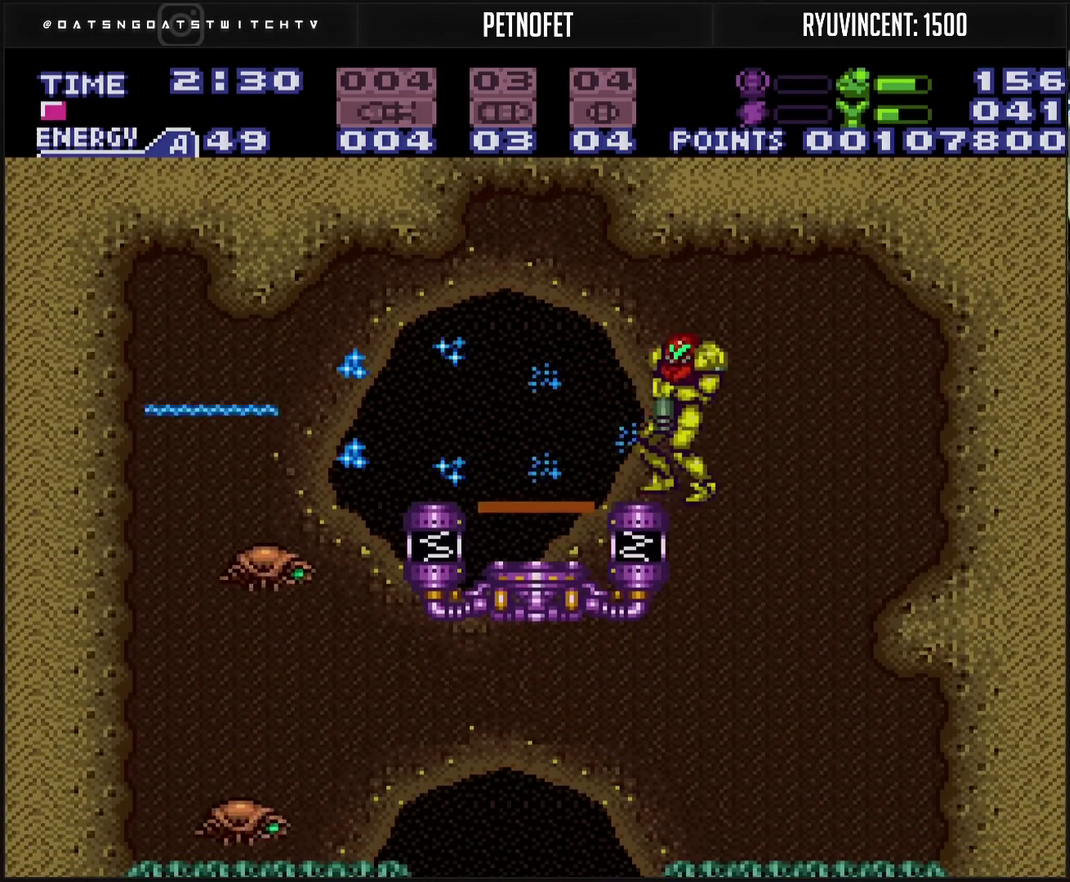
{"buttons": ["CROSS", "TRIANGLE", "L1", "DPAD_DOWN"], "events": [[217, "DPAD_RIGHT", "up"], [250, "DPAD_LEFT", "down"], [400, "DPAD_DOWN", "down"], [400, "DPAD_LEFT", "up"], [500, "TRIANGLE", "down"]]}
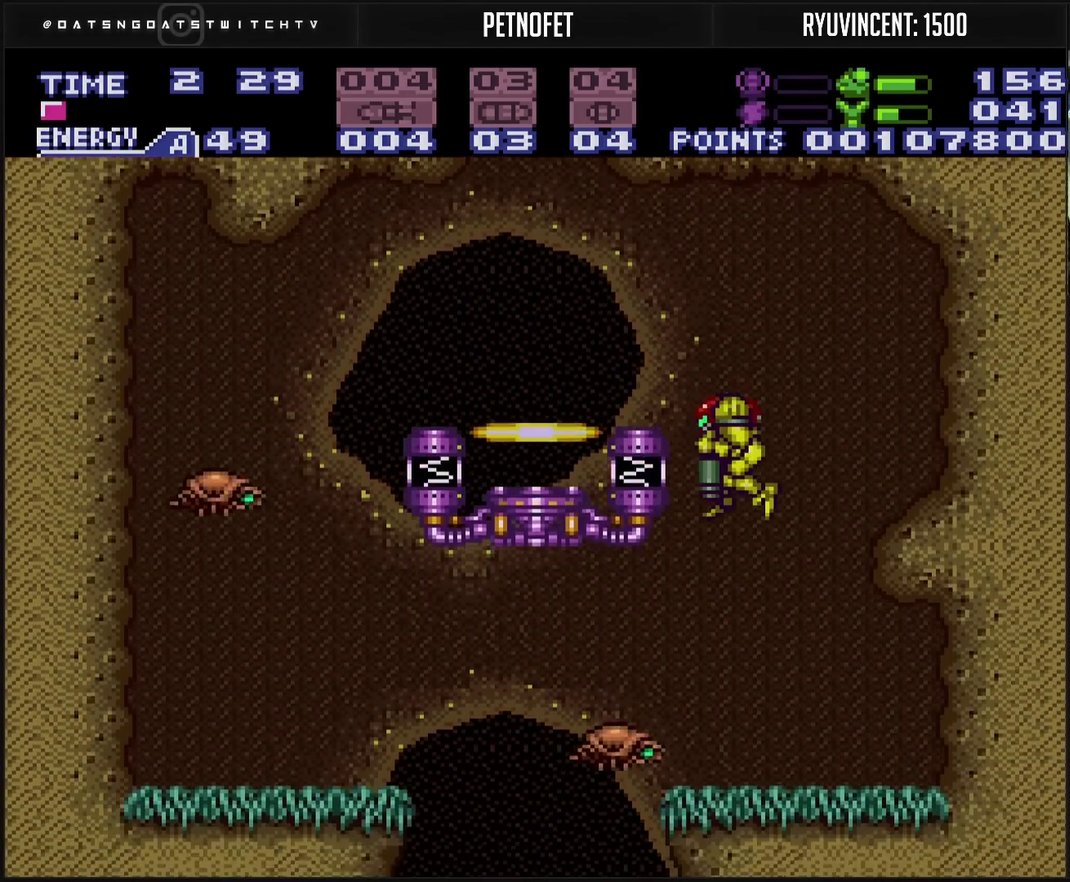
{"buttons": ["CROSS", "L1", "DPAD_LEFT"], "events": [[150, "TRIANGLE", "up"], [167, "DPAD_DOWN", "up"], [167, "DPAD_LEFT", "down"], [250, "DPAD_LEFT", "up"], [483, "DPAD_LEFT", "down"]]}
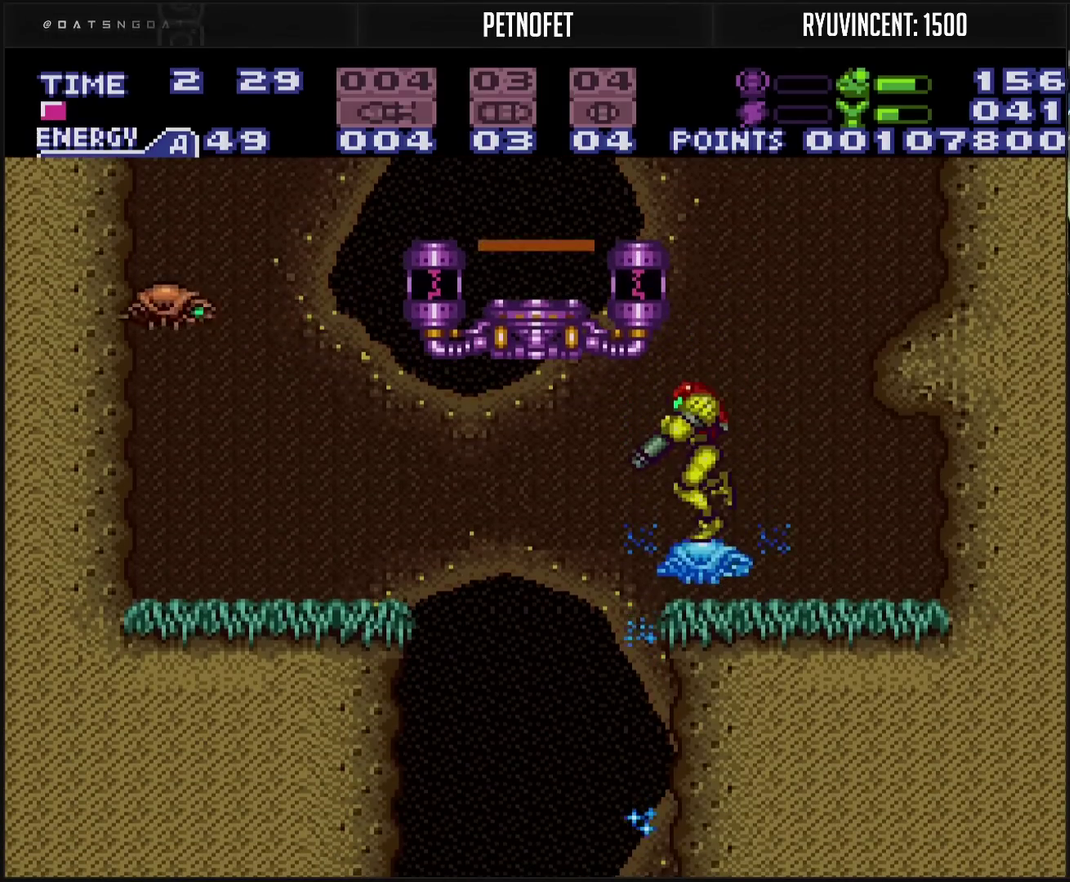
{"buttons": ["CROSS", "L1", "DPAD_DOWN"], "events": [[33, "L1", "up"], [200, "L1", "down"], [250, "DPAD_DOWN", "down"], [283, "DPAD_LEFT", "up"]]}
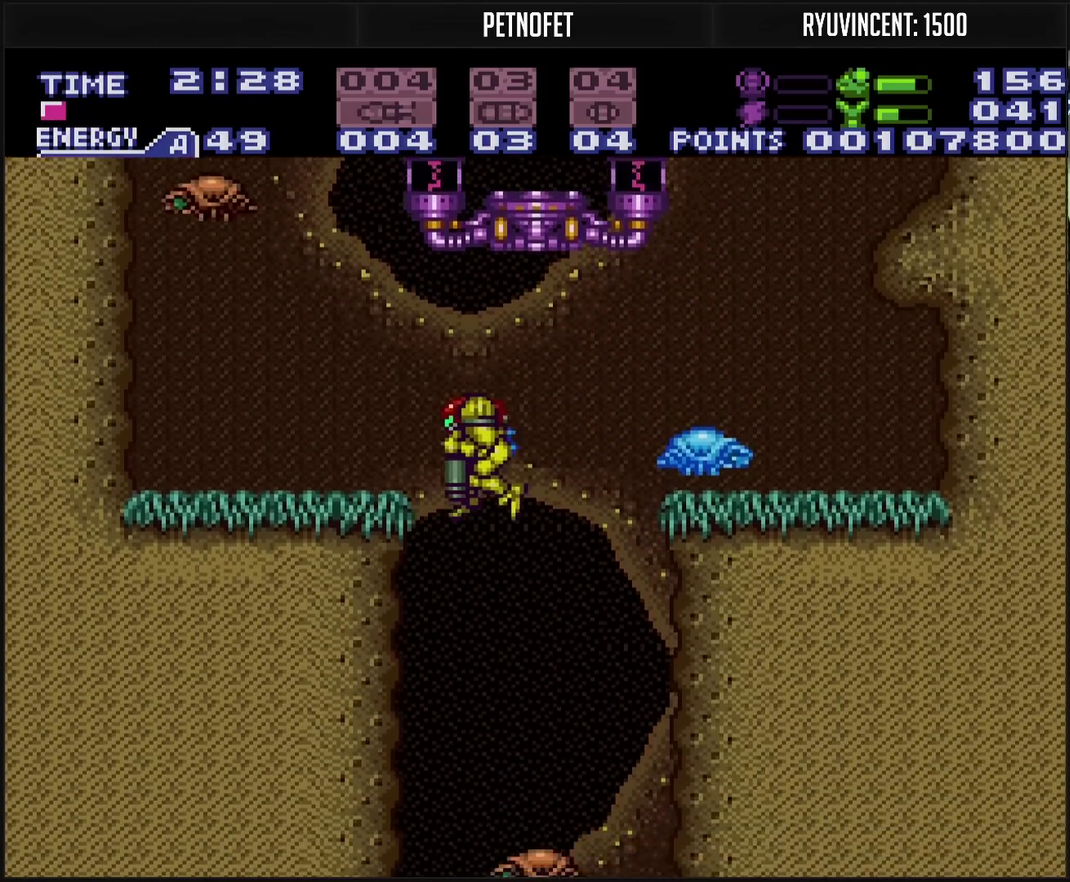
{"buttons": ["CROSS", "TRIANGLE", "L1", "DPAD_DOWN"], "events": [[417, "TRIANGLE", "down"]]}
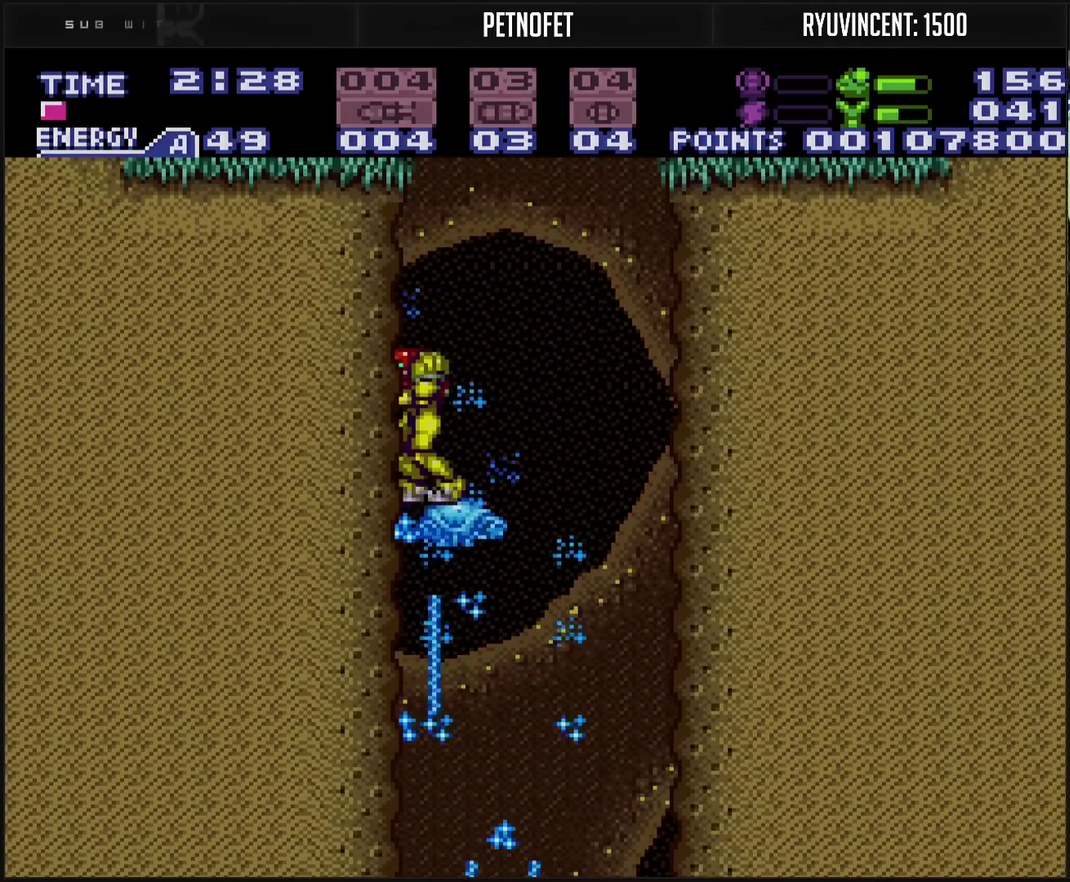
{"buttons": ["CROSS", "L1", "DPAD_RIGHT"], "events": [[17, "TRIANGLE", "up"], [150, "DPAD_DOWN", "up"], [183, "DPAD_RIGHT", "down"]]}
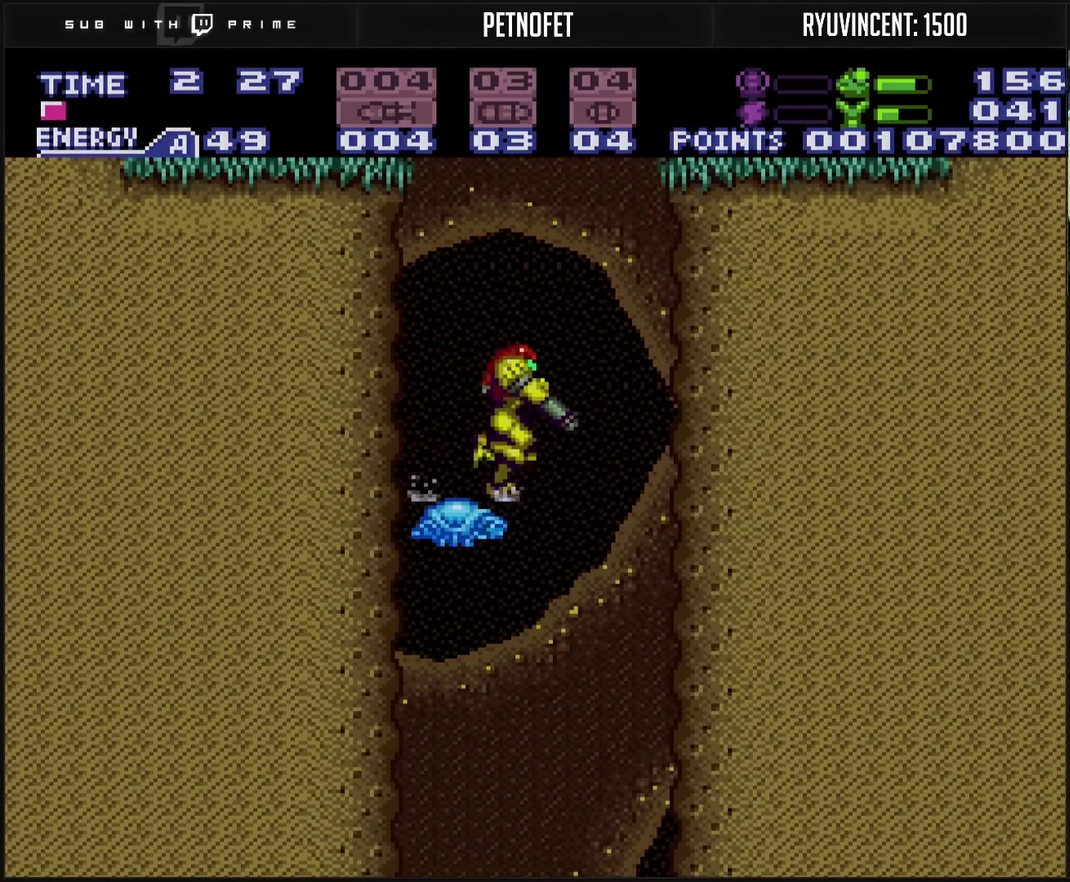
{"buttons": ["CROSS", "L1", "DPAD_DOWN"], "events": [[50, "DPAD_RIGHT", "up"], [50, "L1", "up"], [100, "DPAD_LEFT", "down"], [150, "L1", "down"], [167, "DPAD_DOWN", "down"], [183, "DPAD_LEFT", "up"], [317, "TRIANGLE", "down"], [367, "TRIANGLE", "up"]]}
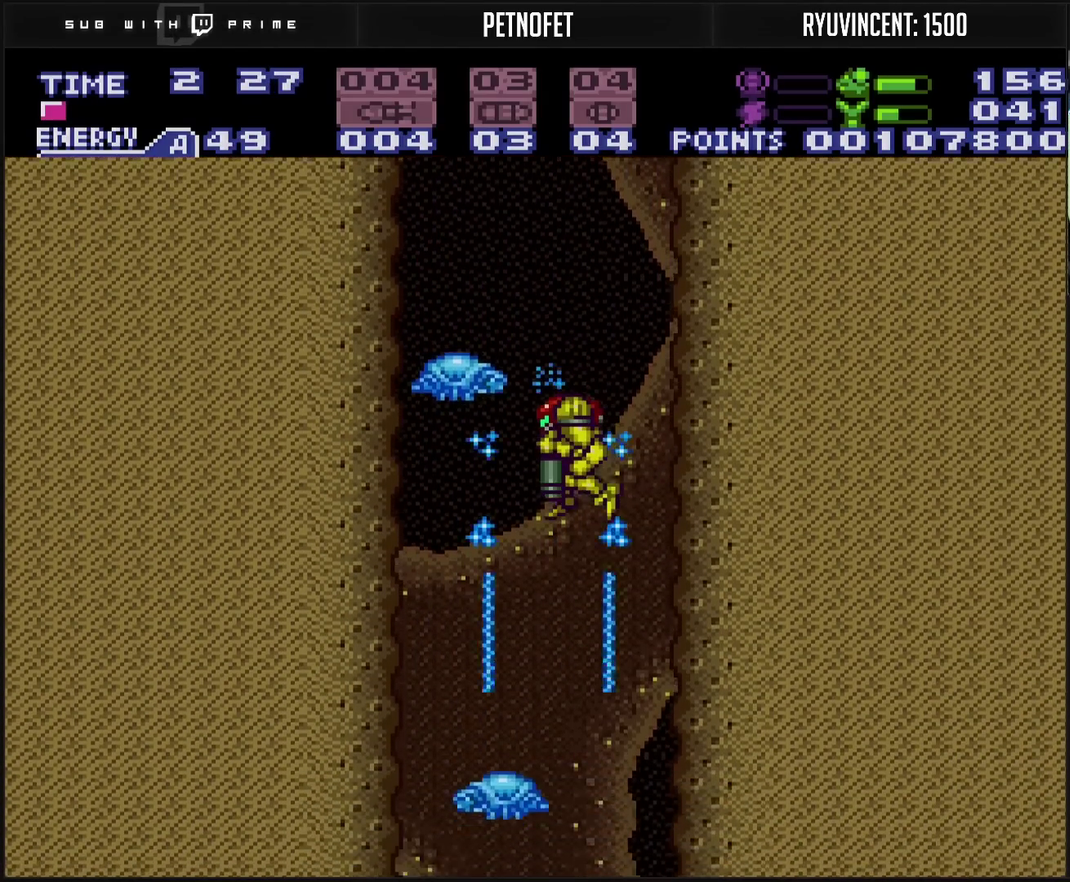
{"buttons": ["CROSS", "L1", "DPAD_DOWN"], "events": []}
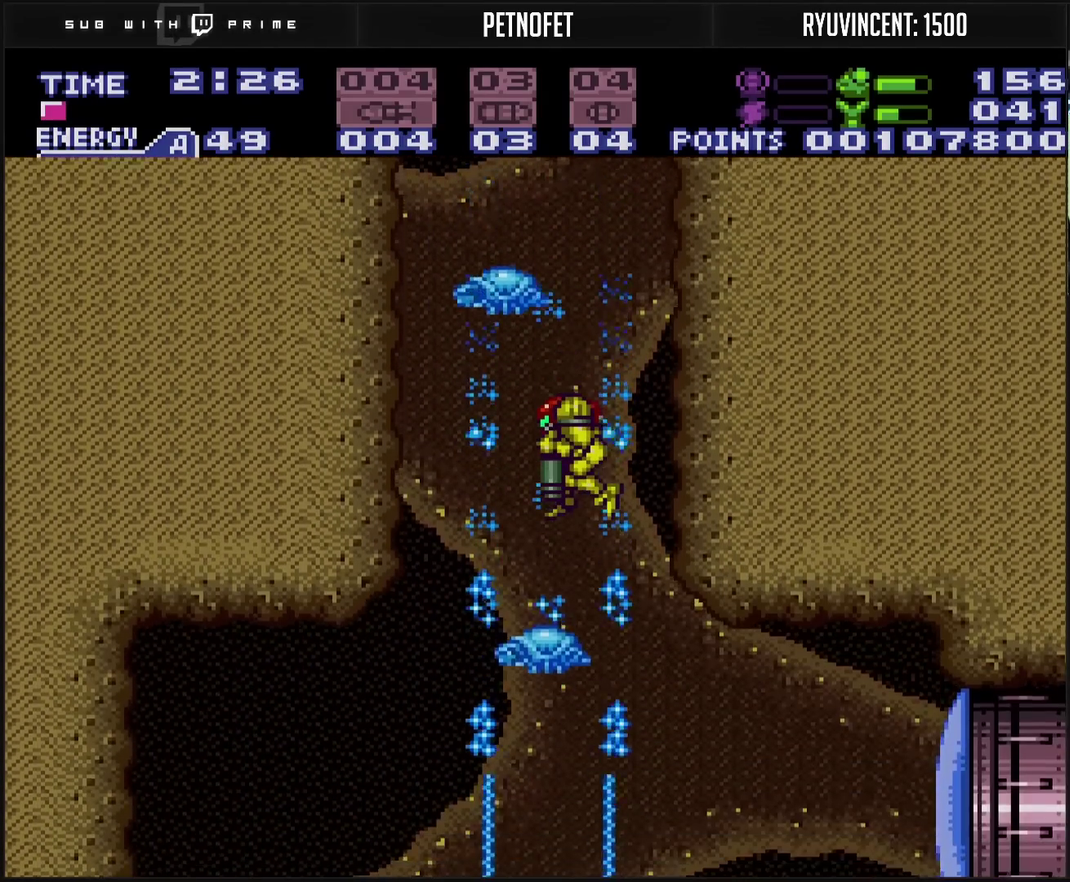
{"buttons": ["CROSS", "CIRCLE", "DPAD_RIGHT"], "events": [[17, "TRIANGLE", "down"], [133, "TRIANGLE", "up"], [267, "DPAD_DOWN", "up"], [267, "L1", "up"], [433, "DPAD_RIGHT", "down"], [483, "CIRCLE", "down"]]}
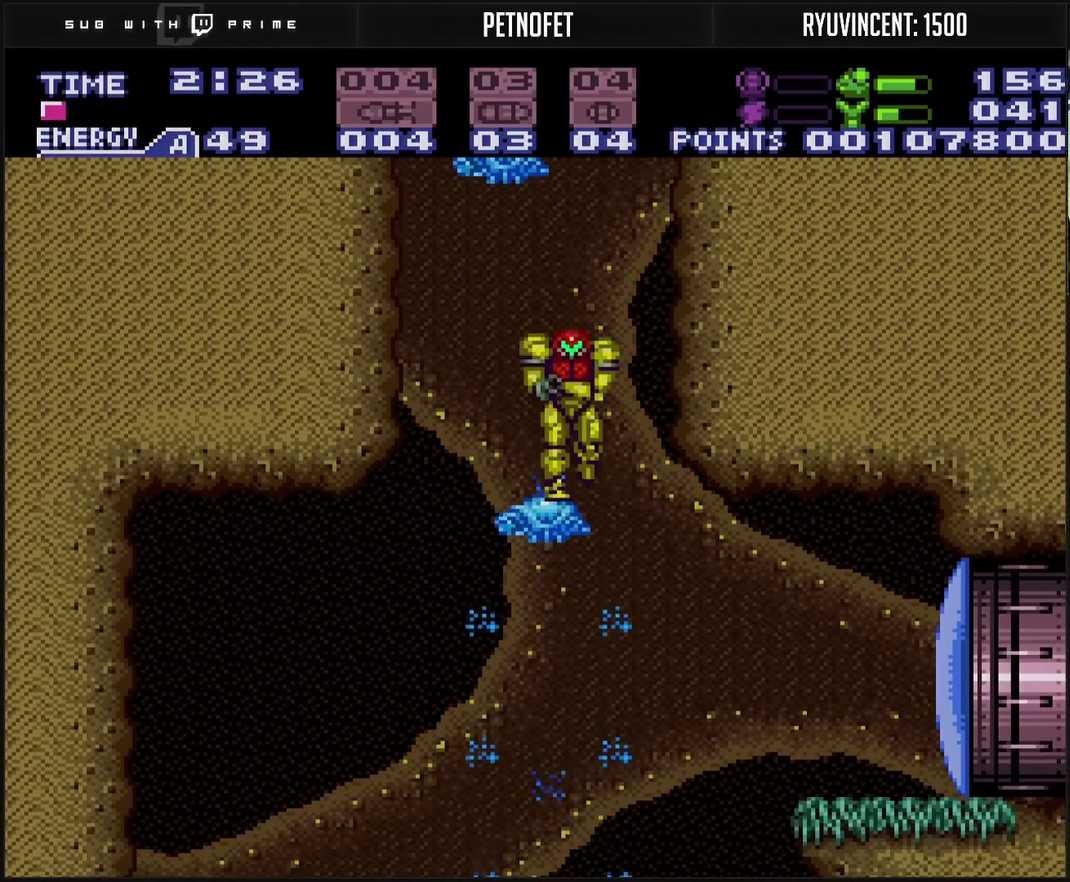
{"buttons": ["CROSS", "DPAD_LEFT"], "events": [[33, "CIRCLE", "up"], [33, "CROSS", "up"], [200, "DPAD_RIGHT", "up"], [250, "CROSS", "down"], [450, "DPAD_LEFT", "down"]]}
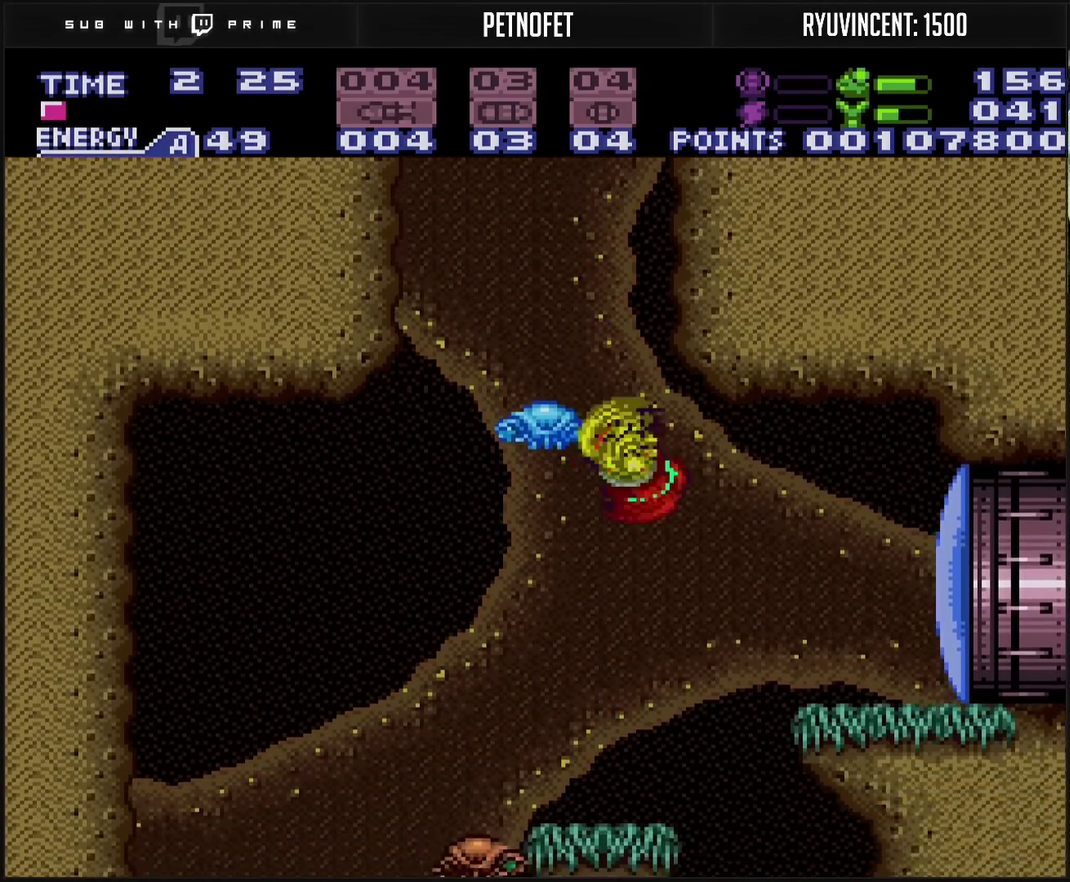
{"buttons": ["CROSS", "DPAD_RIGHT"], "events": [[217, "DPAD_LEFT", "up"], [217, "DPAD_RIGHT", "down"], [267, "TRIANGLE", "down"], [283, "DPAD_RIGHT", "up"], [350, "TRIANGLE", "up"], [400, "DPAD_RIGHT", "down"]]}
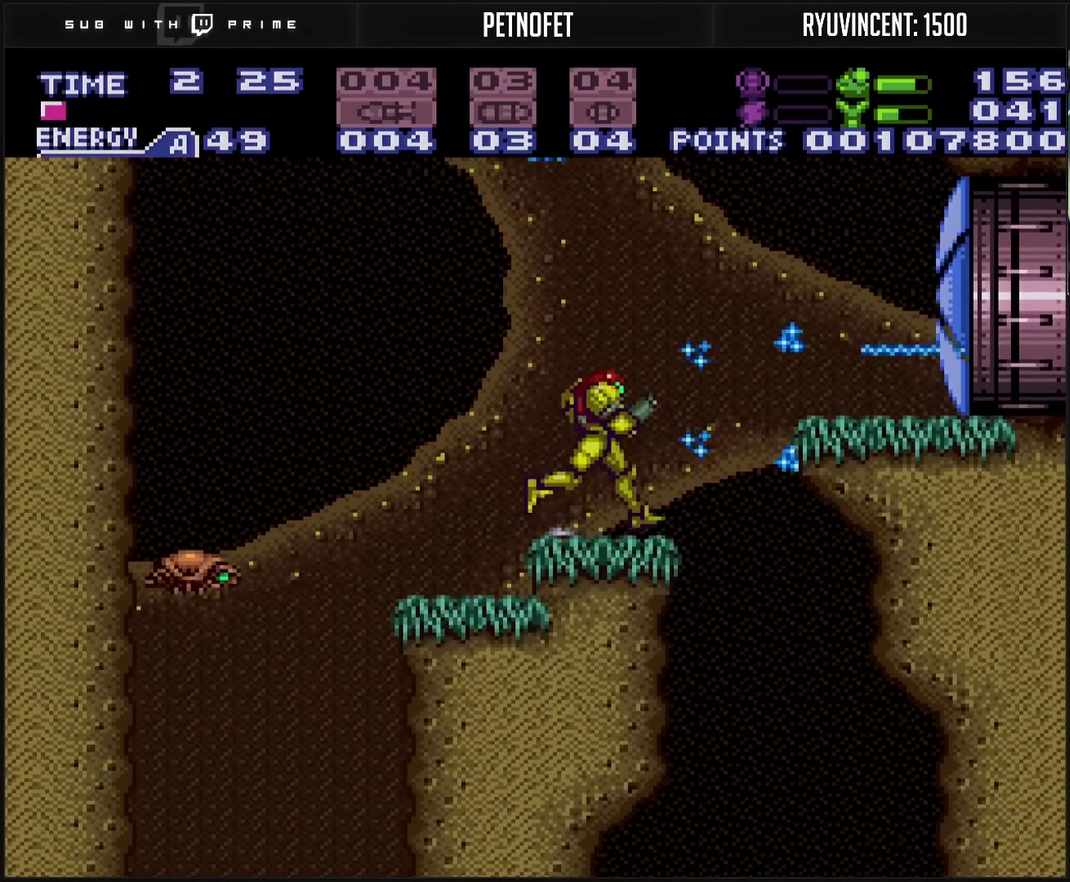
{"buttons": ["CROSS", "TRIANGLE", "DPAD_RIGHT"], "events": [[67, "CIRCLE", "down"], [250, "CIRCLE", "up"], [250, "CROSS", "up"], [367, "CROSS", "down"], [417, "TRIANGLE", "down"]]}
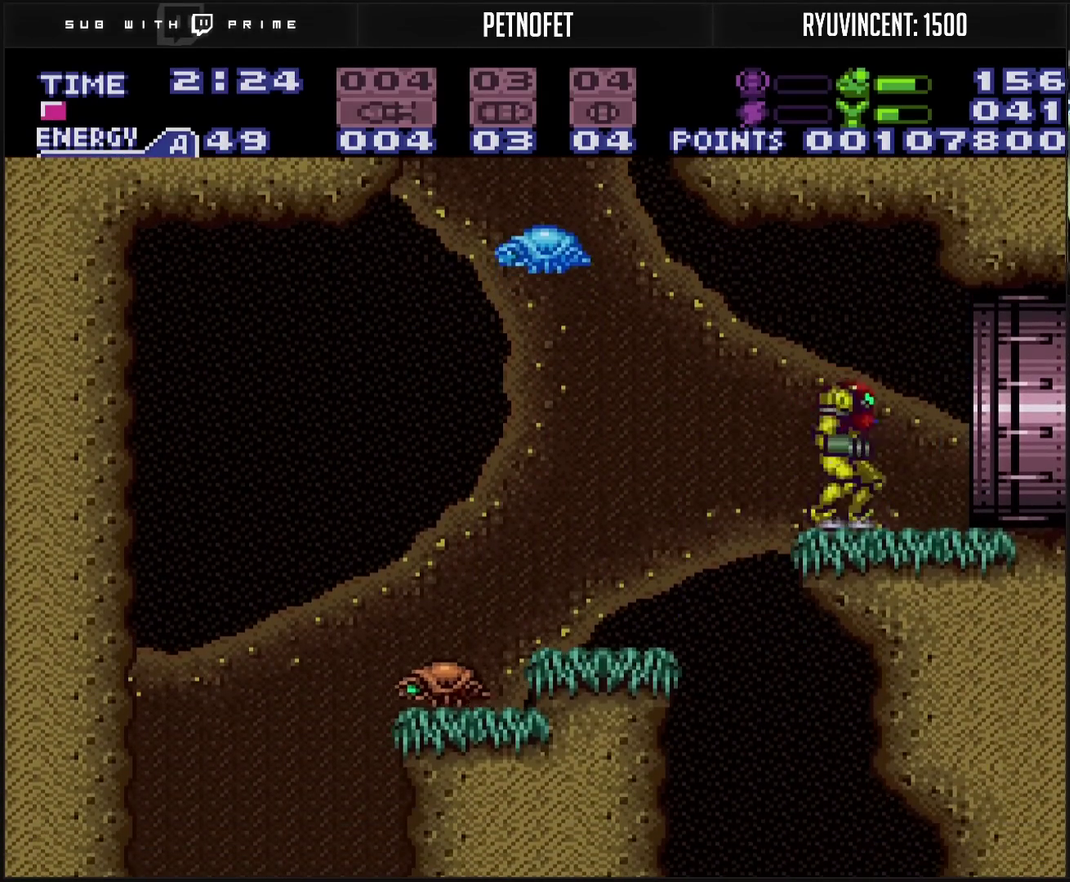
{"buttons": ["CROSS", "L1", "DPAD_RIGHT"], "events": [[17, "TRIANGLE", "up"], [83, "R1", "down"], [150, "R1", "up"], [483, "L1", "down"]]}
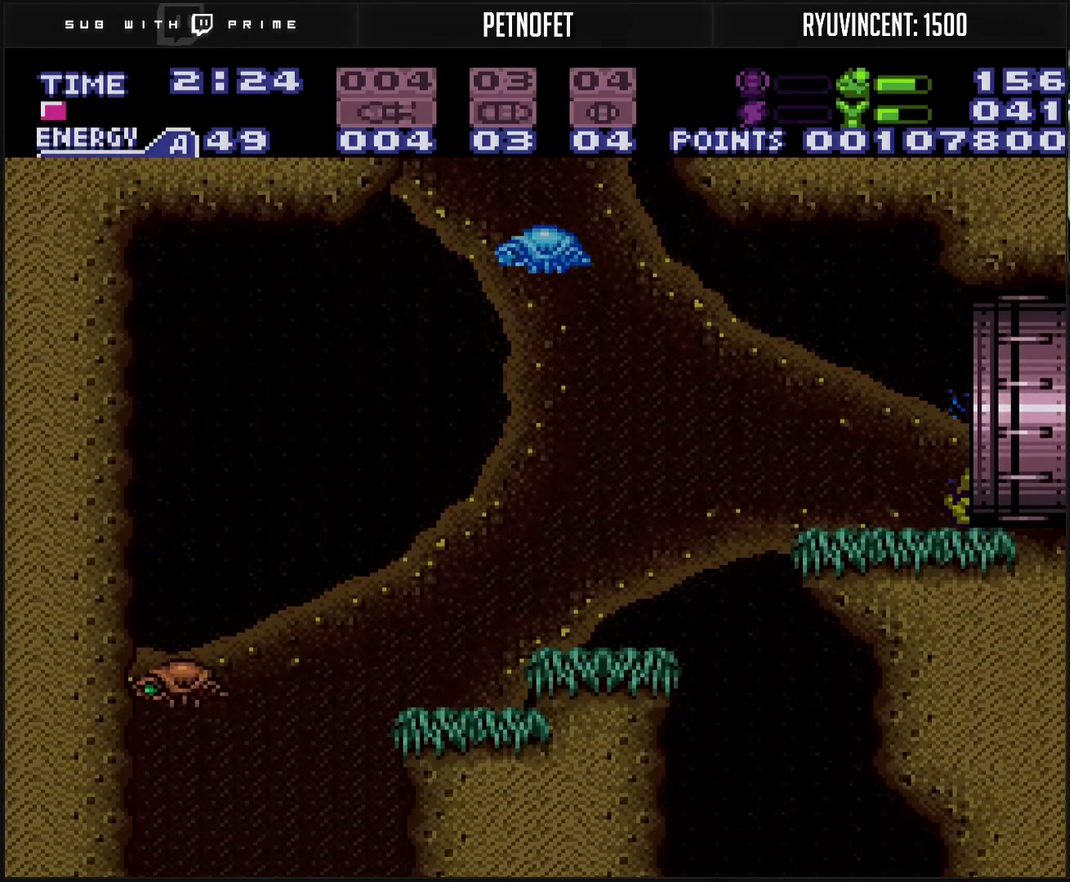
{"buttons": ["CROSS", "DPAD_RIGHT"], "events": [[167, "L1", "up"]]}
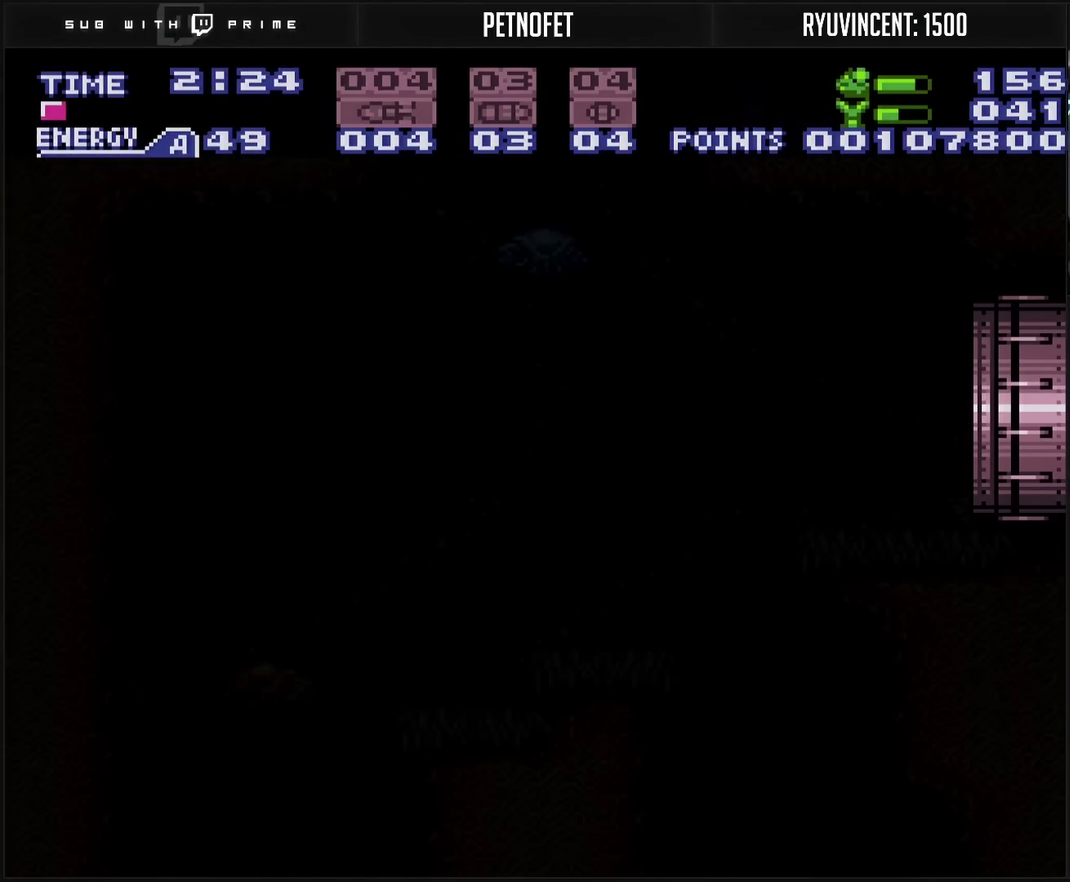
{"buttons": ["CROSS"], "events": [[200, "DPAD_RIGHT", "up"]]}
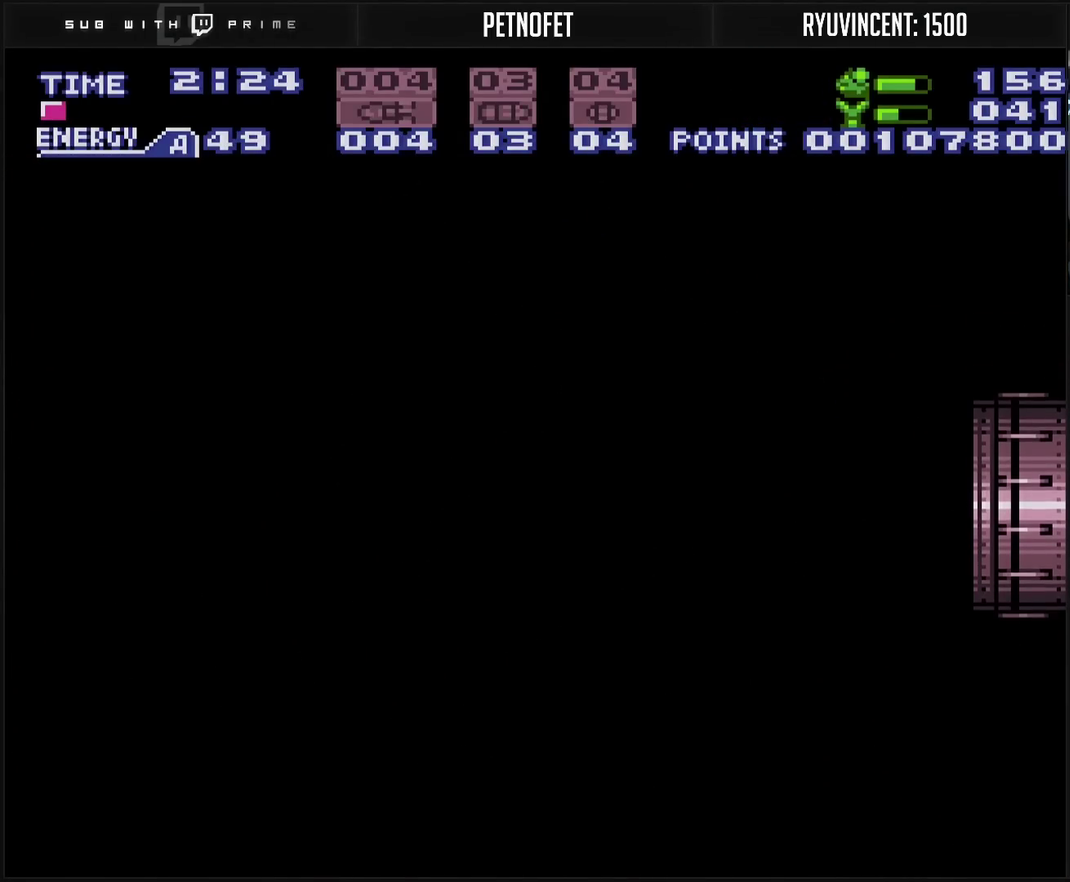
{"buttons": ["CROSS"], "events": [[50, "CROSS", "up"], [300, "CROSS", "down"]]}
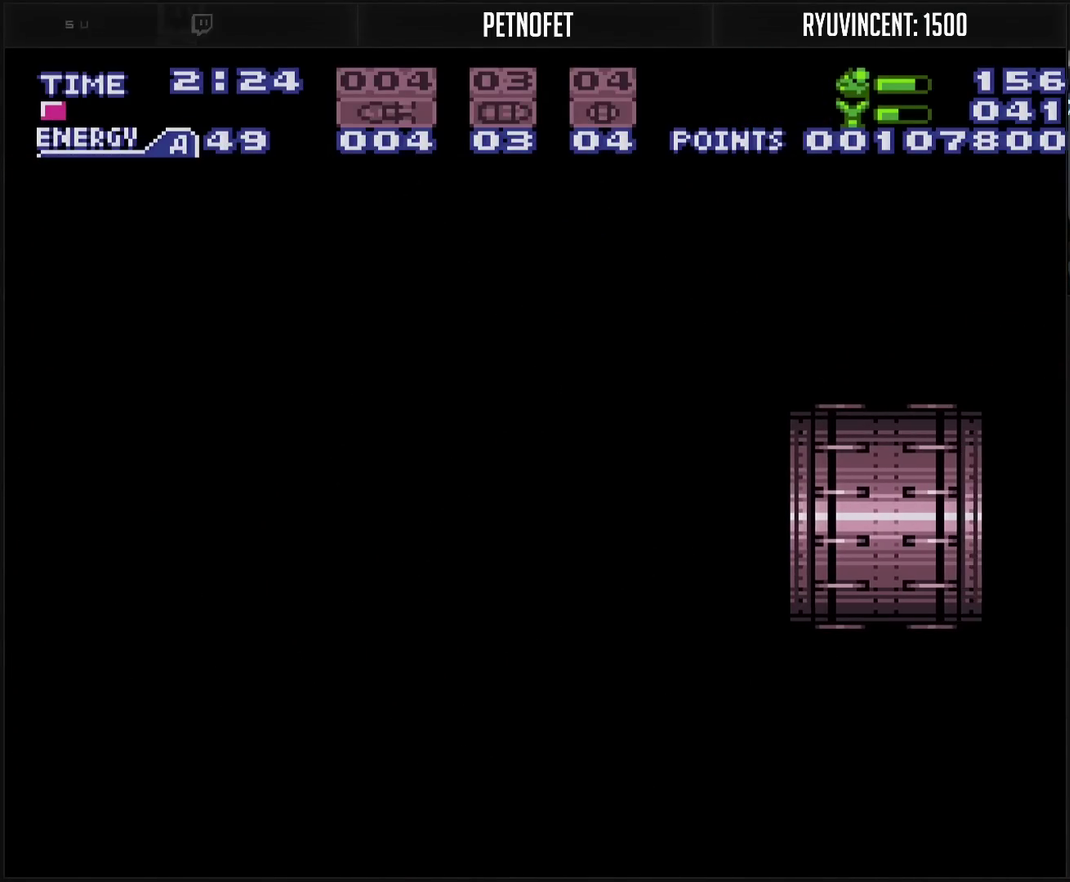
{"buttons": ["CROSS"], "events": []}
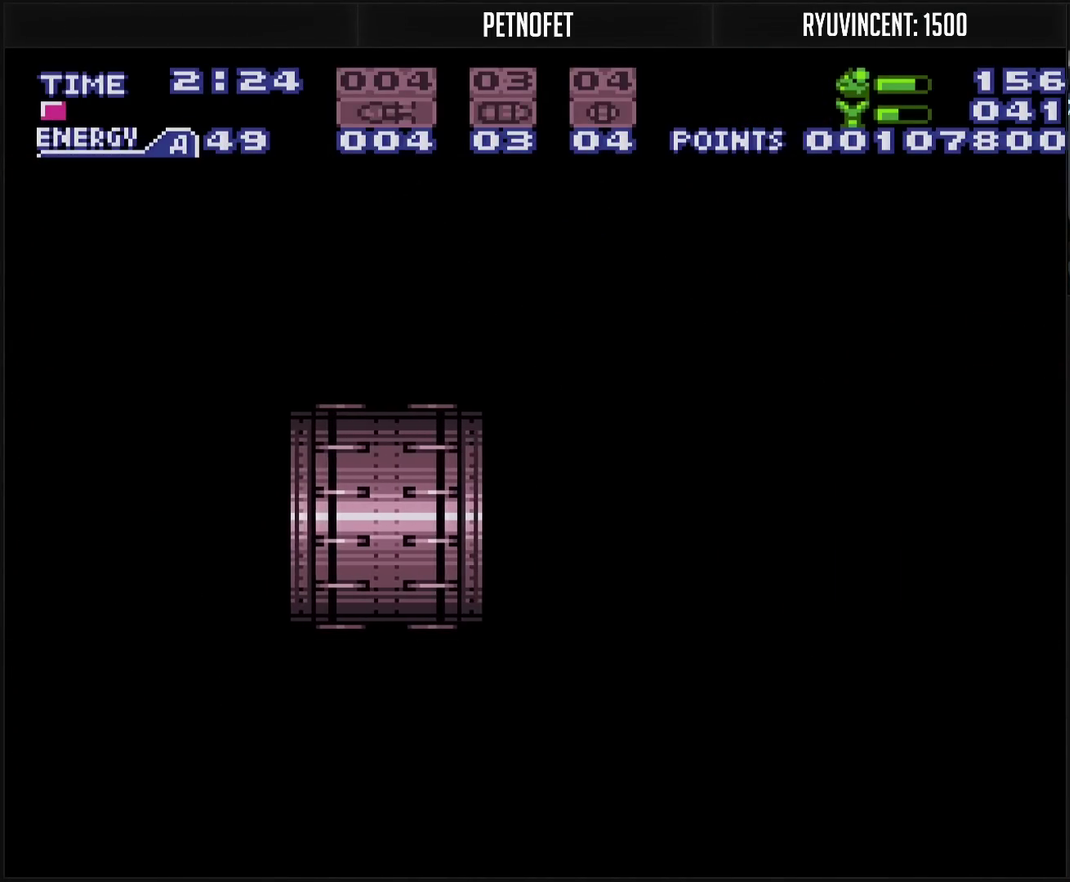
{"buttons": ["CROSS"], "events": []}
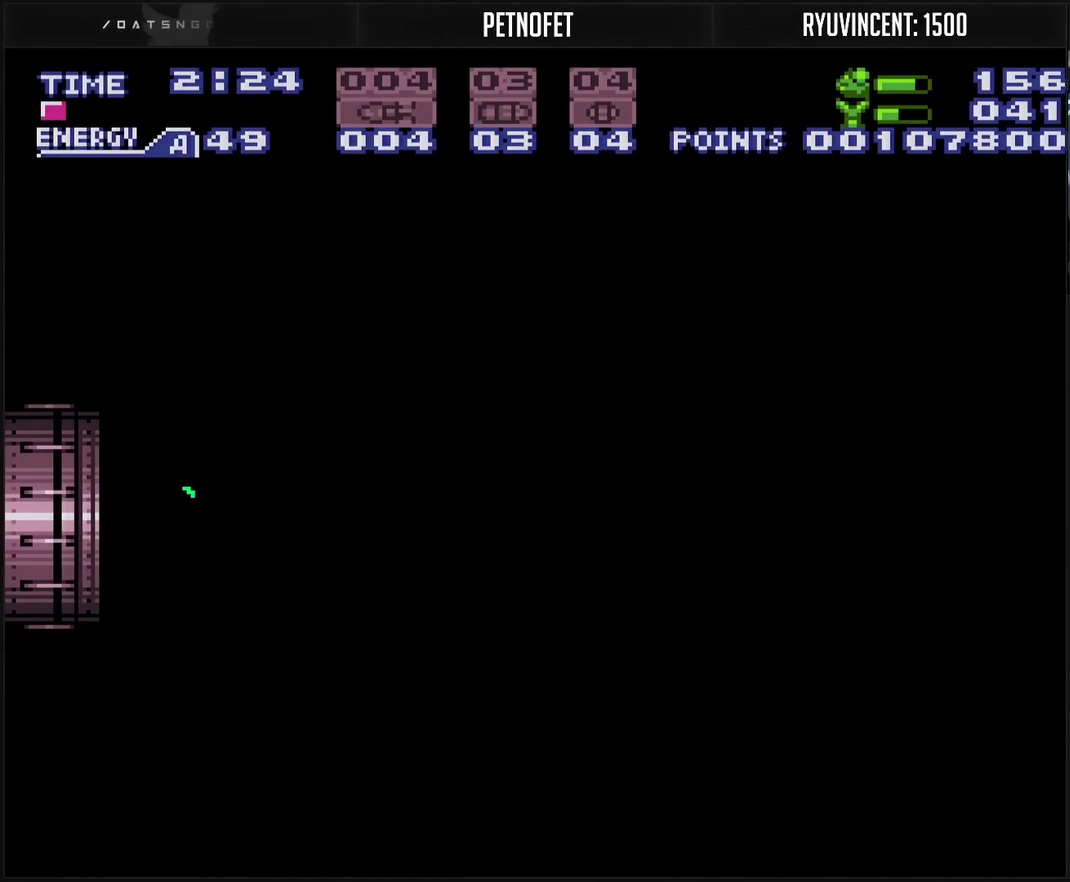
{"buttons": ["CROSS"], "events": [[133, "R1", "down"], [367, "R1", "up"]]}
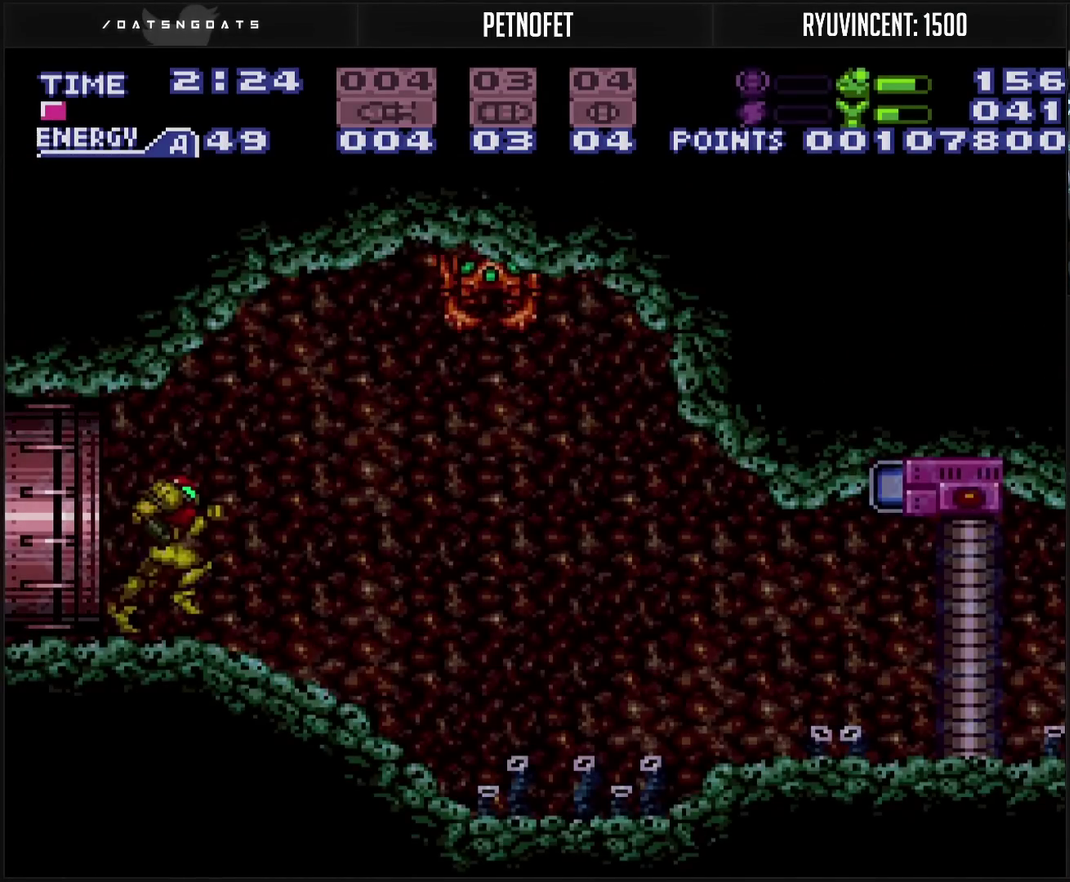
{"buttons": [], "events": [[83, "L1", "down"], [150, "R1", "down"], [217, "CROSS", "up"], [317, "CIRCLE", "down"], [317, "L1", "up"], [333, "R1", "up"], [350, "DPAD_RIGHT", "down"], [367, "CIRCLE", "up"], [483, "DPAD_RIGHT", "up"]]}
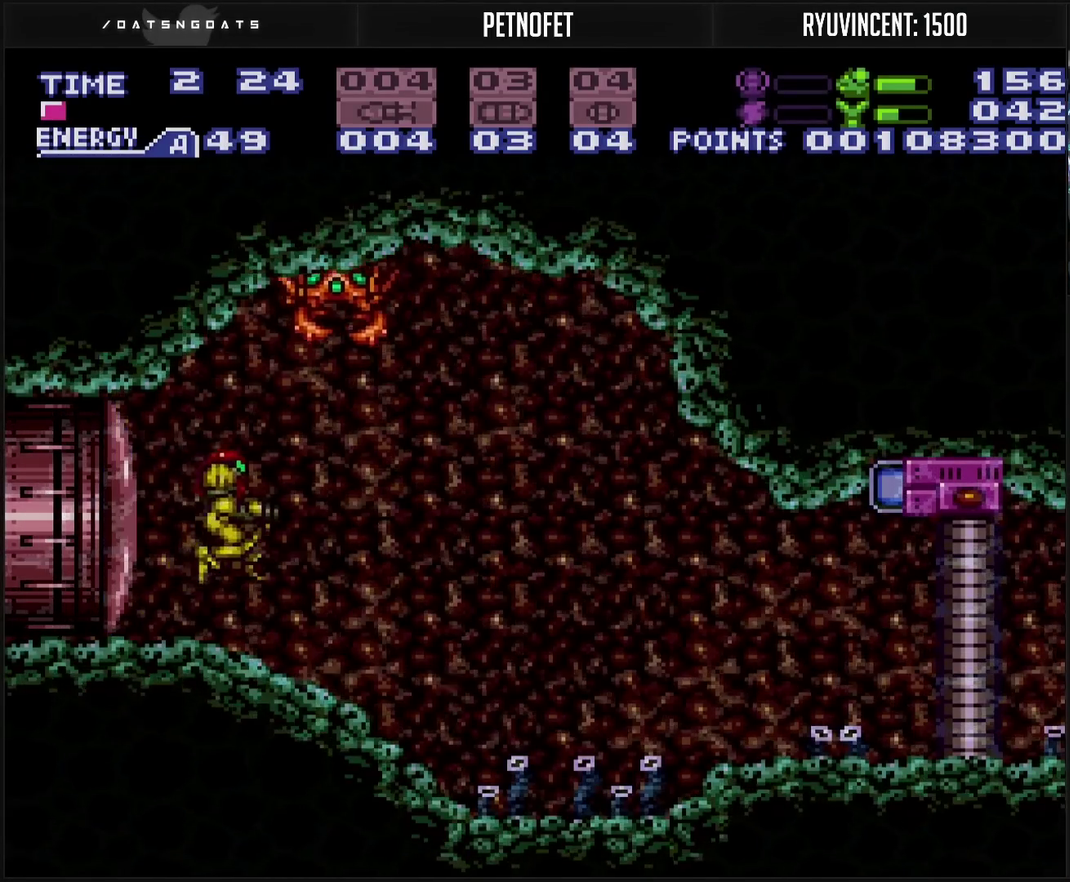
{"buttons": [], "events": [[83, "DPAD_UP", "down"], [383, "TRIANGLE", "down"], [467, "TRIANGLE", "up"], [500, "DPAD_UP", "up"]]}
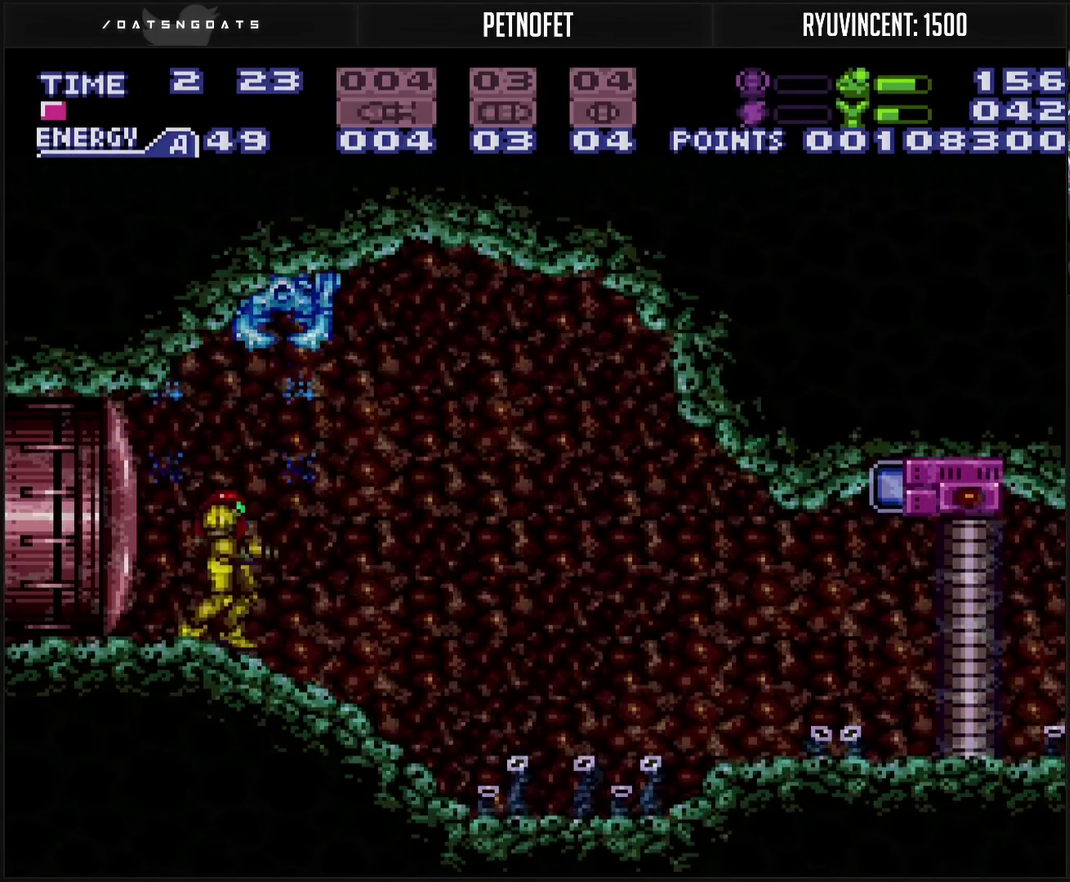
{"buttons": ["CIRCLE"], "events": [[133, "CIRCLE", "down"], [133, "DPAD_RIGHT", "down"], [200, "DPAD_RIGHT", "up"]]}
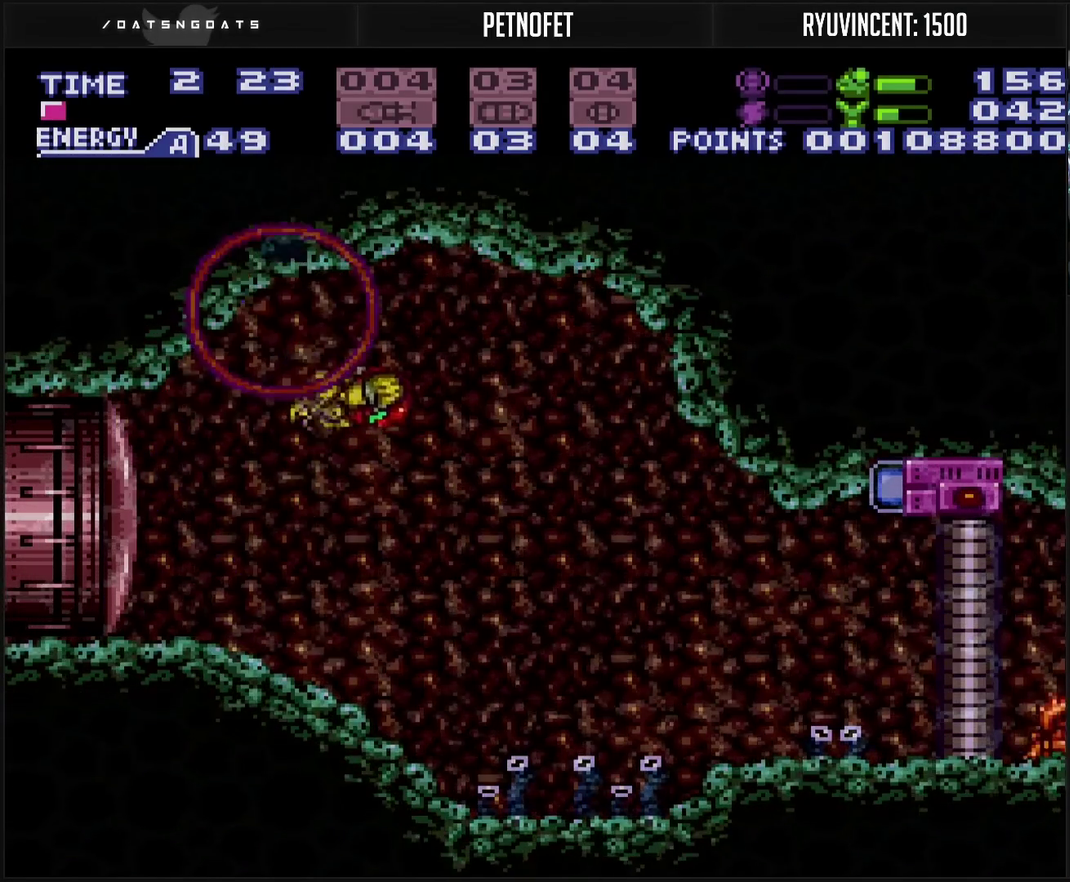
{"buttons": ["DPAD_RIGHT"], "events": [[50, "CIRCLE", "up"], [50, "DPAD_RIGHT", "down"]]}
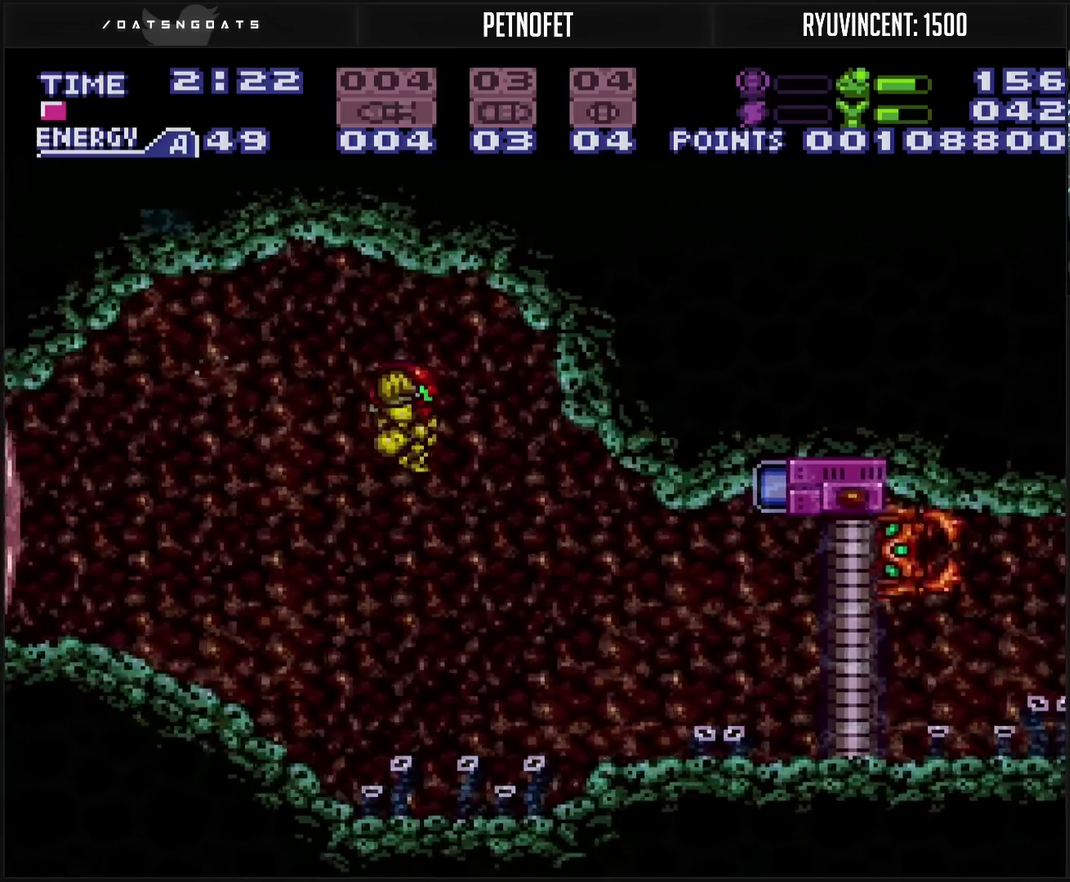
{"buttons": ["DPAD_RIGHT"], "events": []}
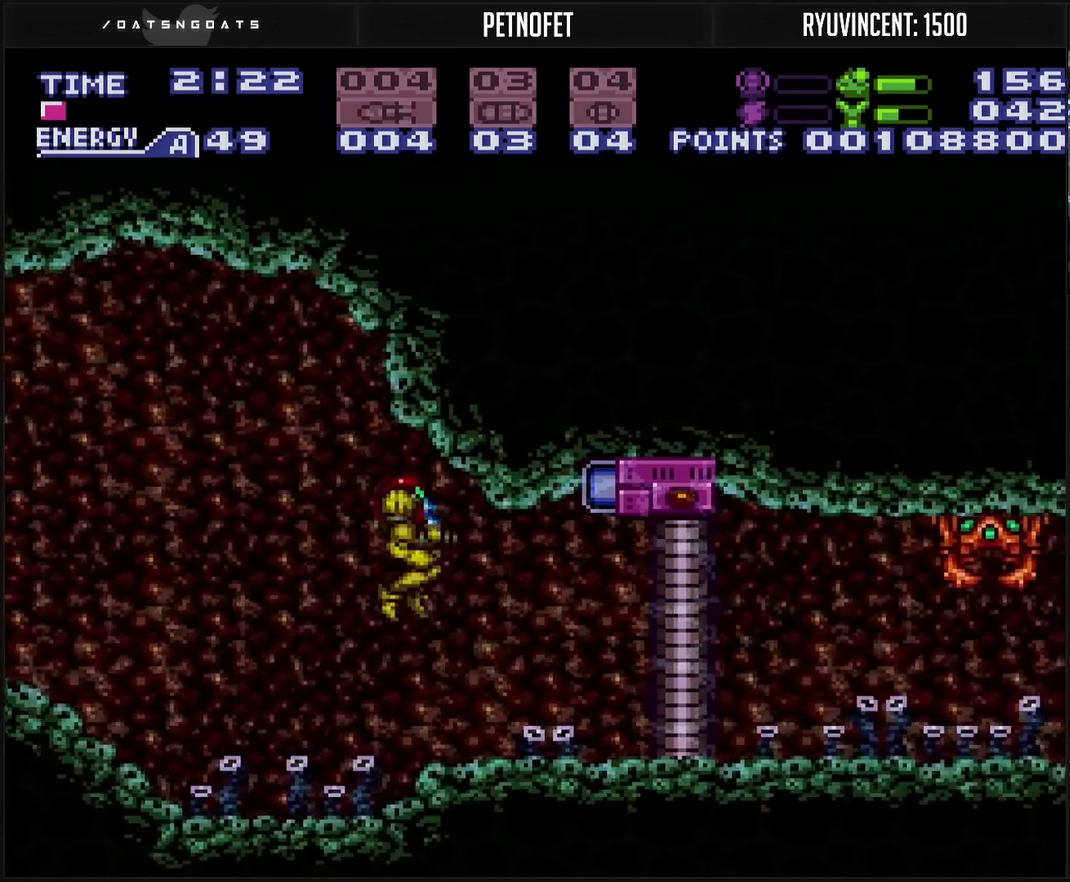
{"buttons": ["TRIANGLE", "DPAD_RIGHT"], "events": [[300, "TRIANGLE", "down"], [350, "TRIANGLE", "up"], [400, "TRIANGLE", "down"]]}
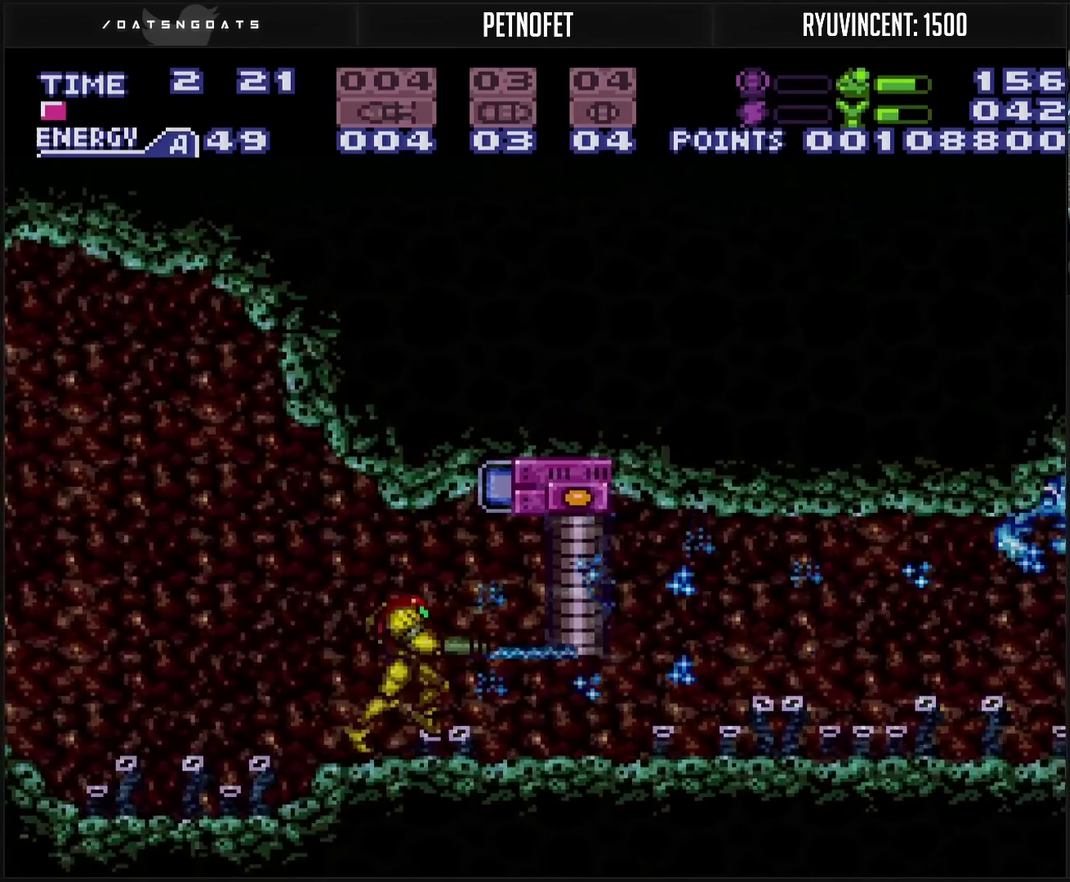
{"buttons": ["TRIANGLE", "DPAD_RIGHT"], "events": [[17, "TRIANGLE", "up"], [83, "CIRCLE", "down"], [183, "CIRCLE", "up"], [450, "TRIANGLE", "down"]]}